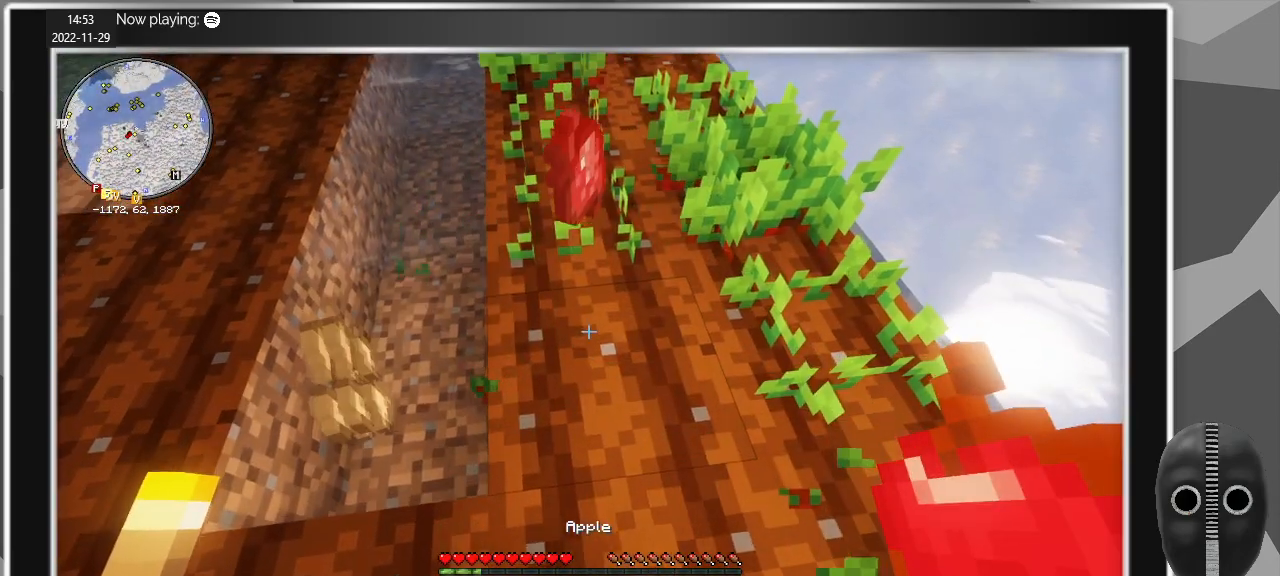
Gameplay with keyboard and mouse; each line is a JSON object with the keys and mouse buttons held at the frame after it. "events" lists presses ("down") and releases ("up") of "a", "alt", "c", "caps_lock", "ctrl", "d", "e", "escape", "f", "q", "r", "s", "shift", "space", "t", "tab", "v", "w", "x", "z", "mouse_left", "mouse_middle", "mouse_right", "mouse_mb4", "mouse_mb5", "mouse_wheel_up" and "mouse_wheel_down" between this image and that frame as [ms after this image, input, new state], when the widget could be followed in between. "mouse_left", "mouse_middle", "mouse_right", "mouse_mb4", "mouse_mb5", "mouse_wheel_up", "mouse_wheel_down" = the "left", "middle", "right", "mb4", "mb5", "wheel_up", "wheel_down" buttons of the "mouse" list. No other keys are recorded. Fast repeated clicks can show as one long hold. Mouse movement is not recorded.
{"keys": [], "mouse": [], "events": []}
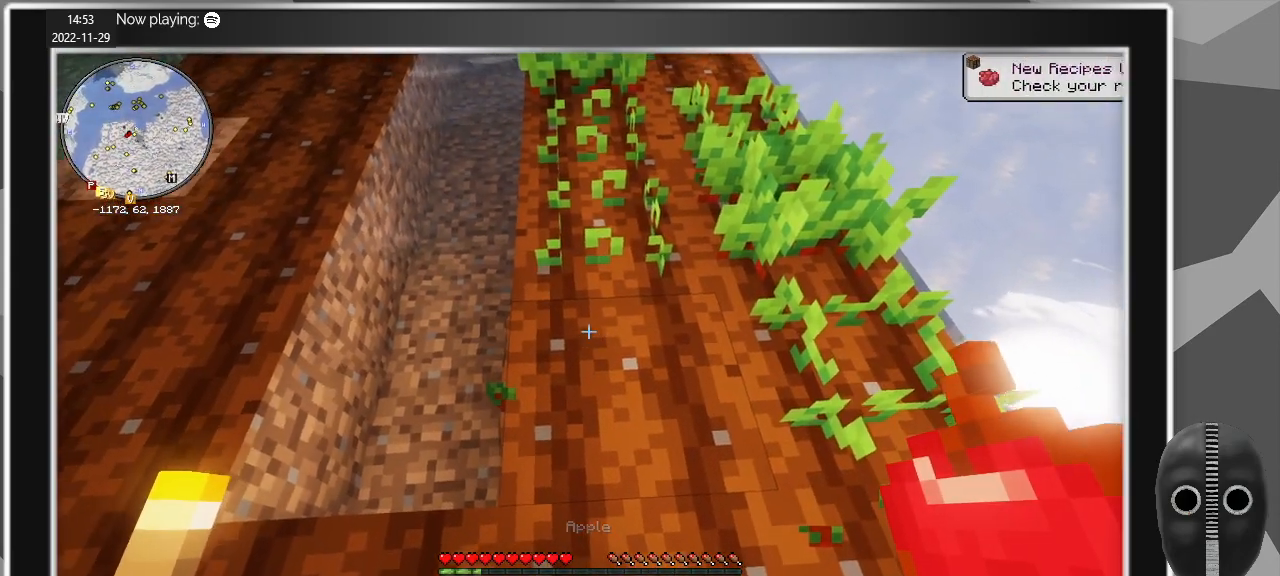
{"keys": ["e"], "mouse": [], "events": [[67, "s", "down"], [317, "s", "up"], [500, "e", "down"]]}
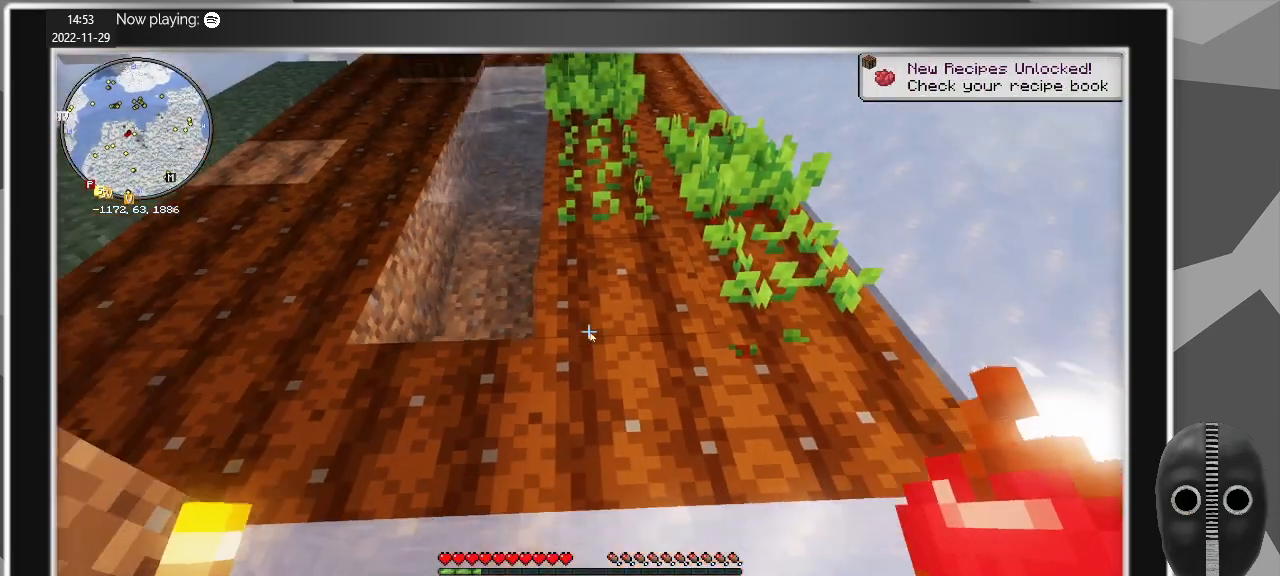
{"keys": [], "mouse": [], "events": [[83, "e", "up"]]}
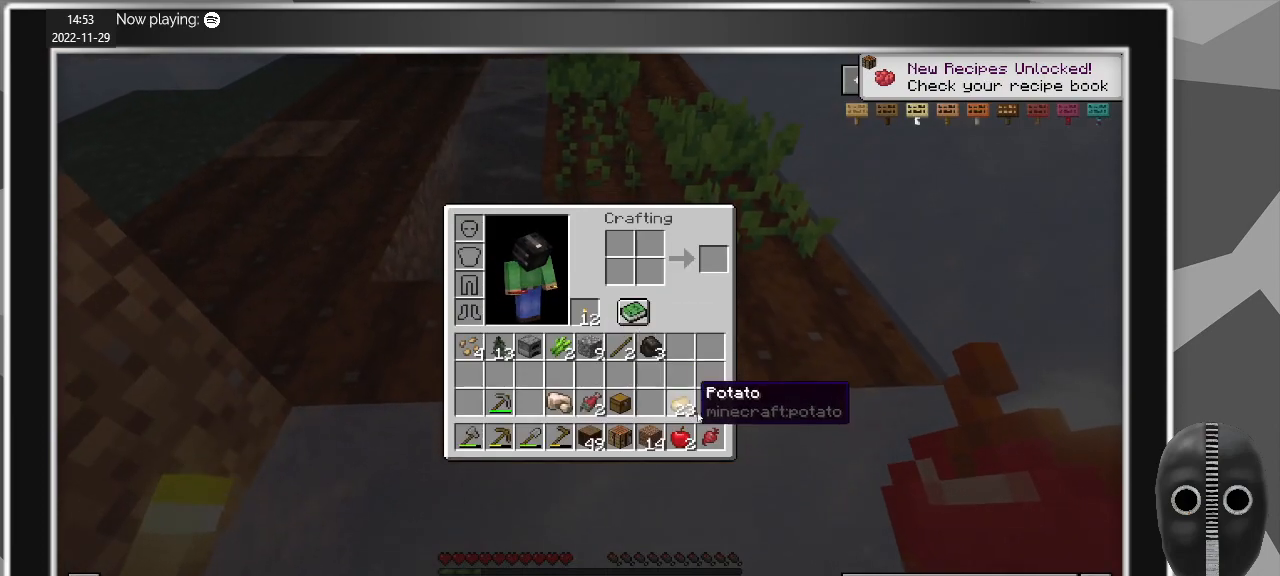
{"keys": [], "mouse": [], "events": []}
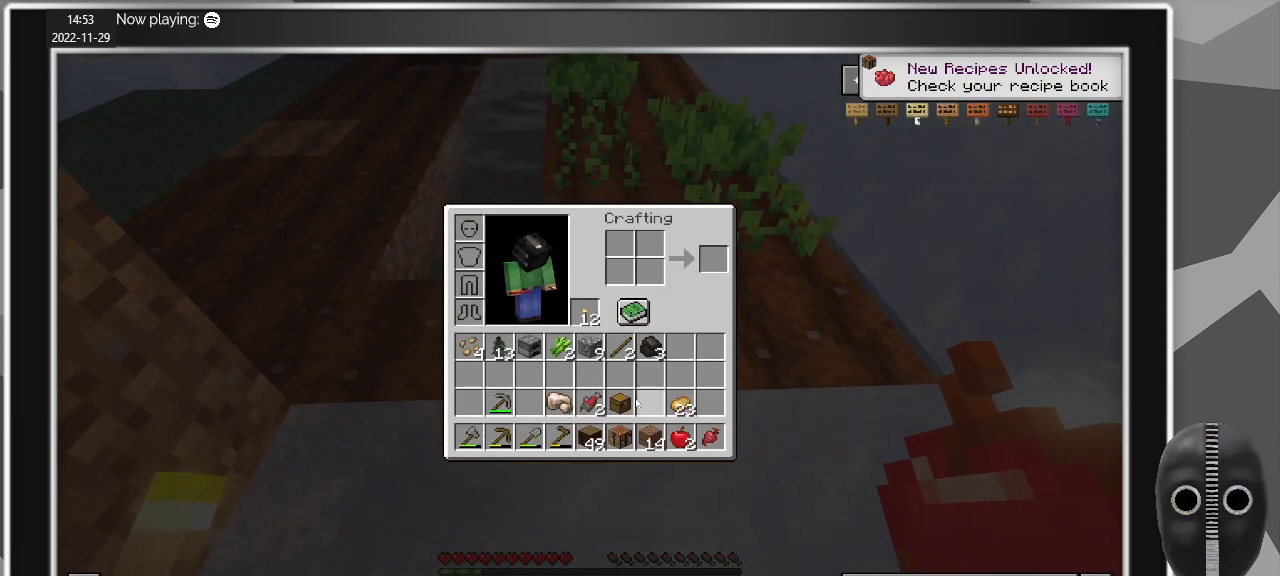
{"keys": [], "mouse": [], "events": []}
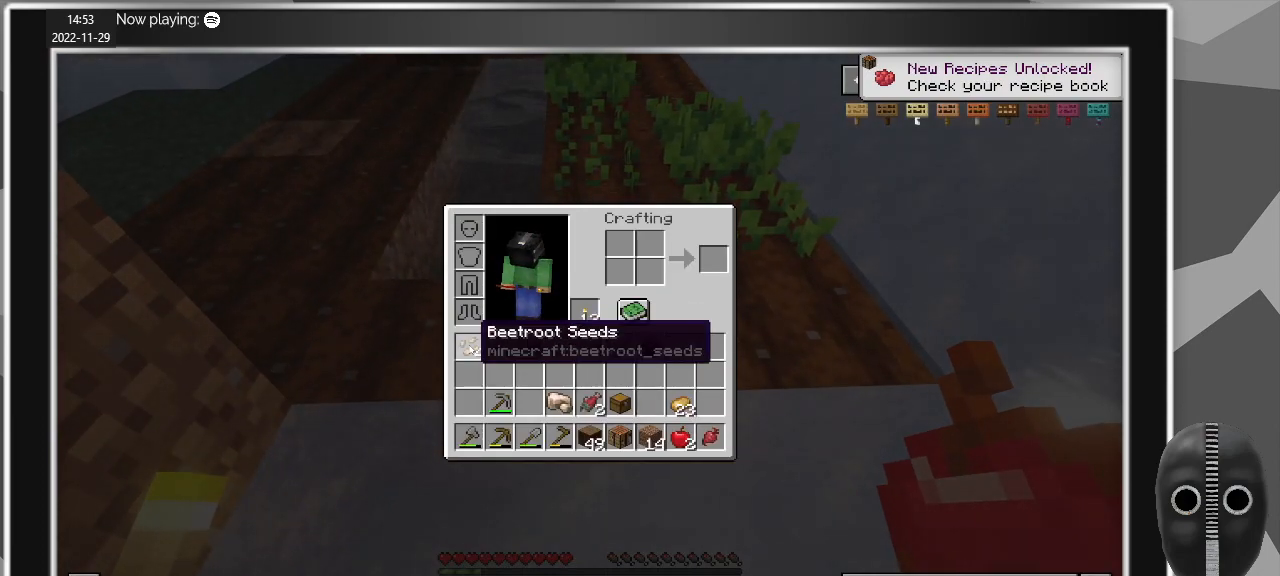
{"keys": [], "mouse": [], "events": [[50, "mouse_left", "down"], [133, "mouse_left", "up"]]}
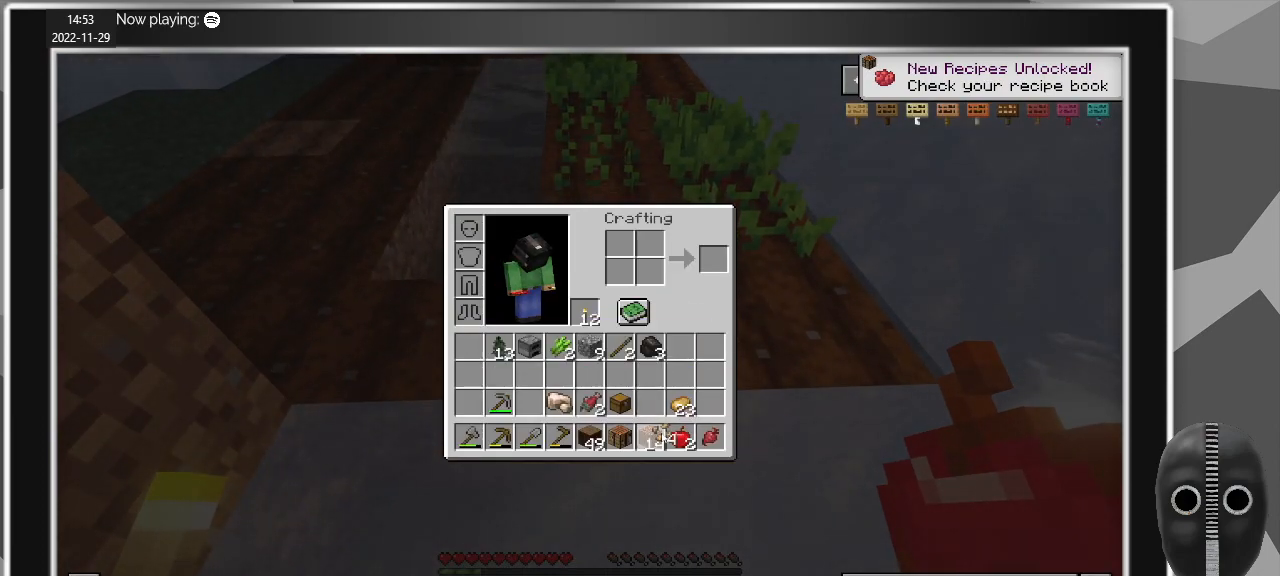
{"keys": [], "mouse": [], "events": []}
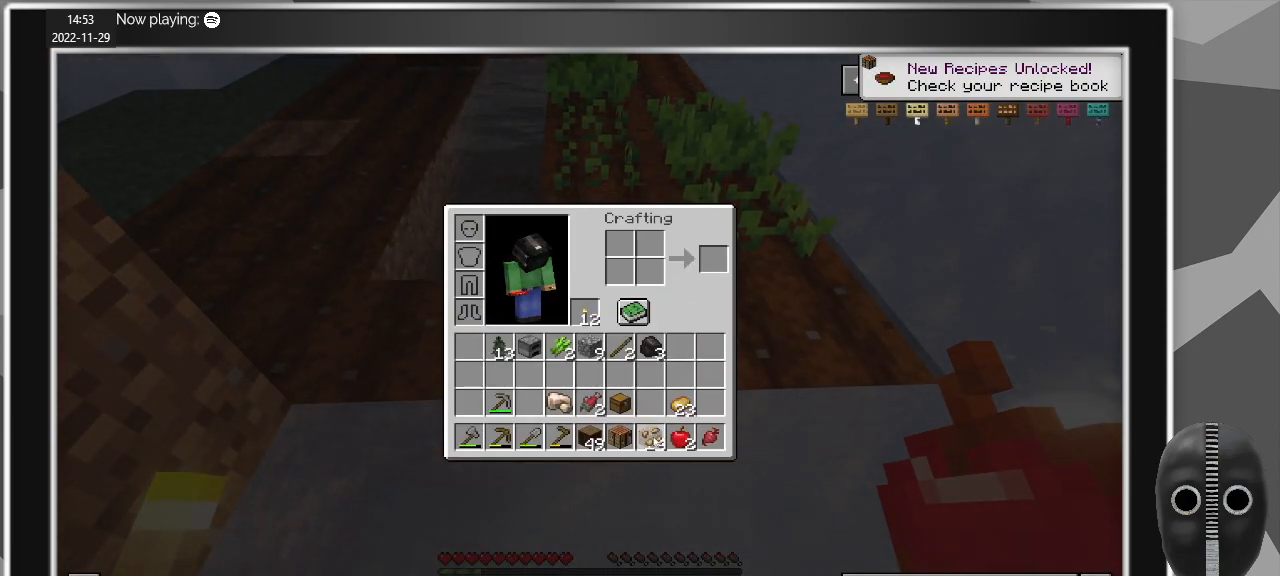
{"keys": [], "mouse": ["left"], "events": [[167, "mouse_left", "down"], [267, "mouse_left", "up"], [500, "mouse_left", "down"]]}
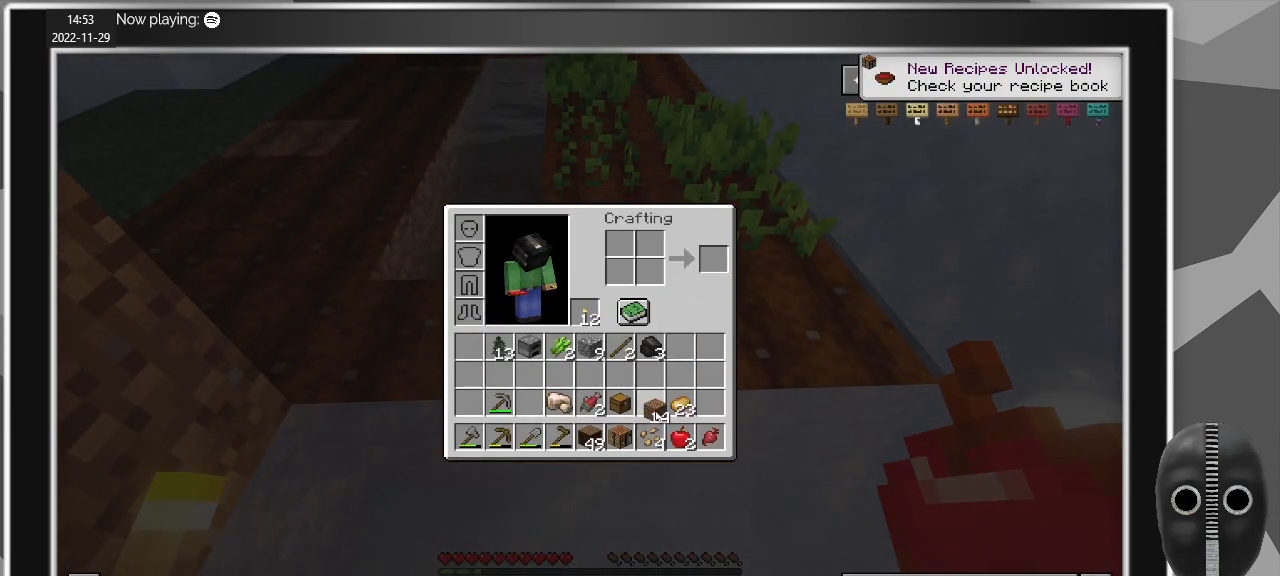
{"keys": [], "mouse": [], "events": [[83, "mouse_left", "up"], [267, "e", "down"], [317, "e", "up"]]}
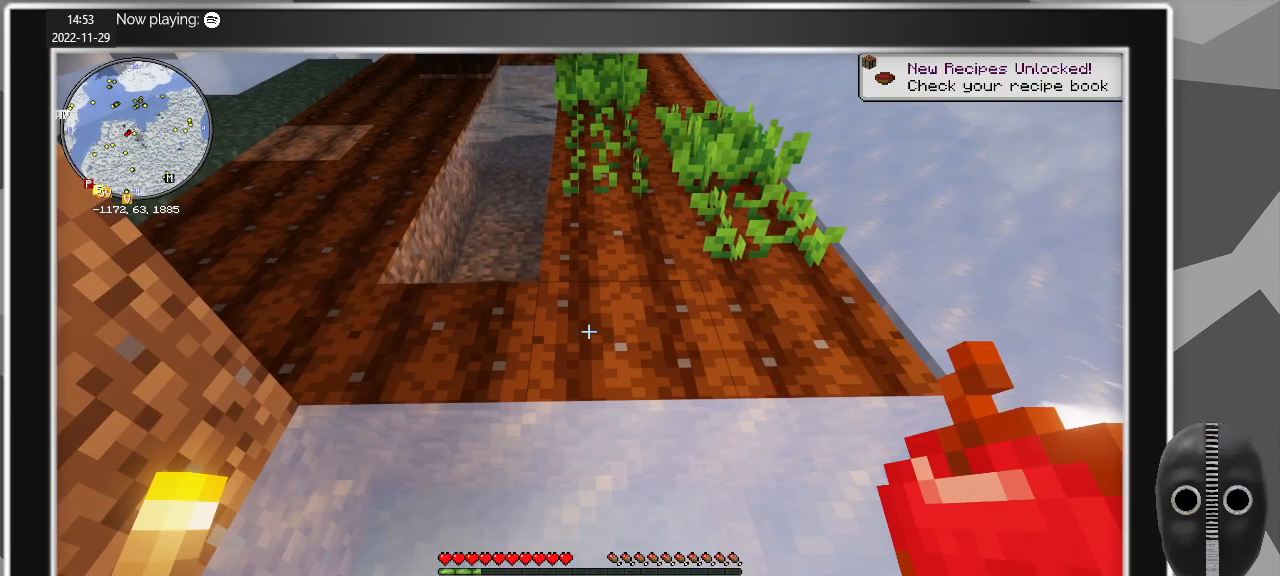
{"keys": [], "mouse": [], "events": [[50, "mouse_wheel_up", "down"], [100, "mouse_wheel_up", "up"], [333, "w", "down"], [433, "w", "up"]]}
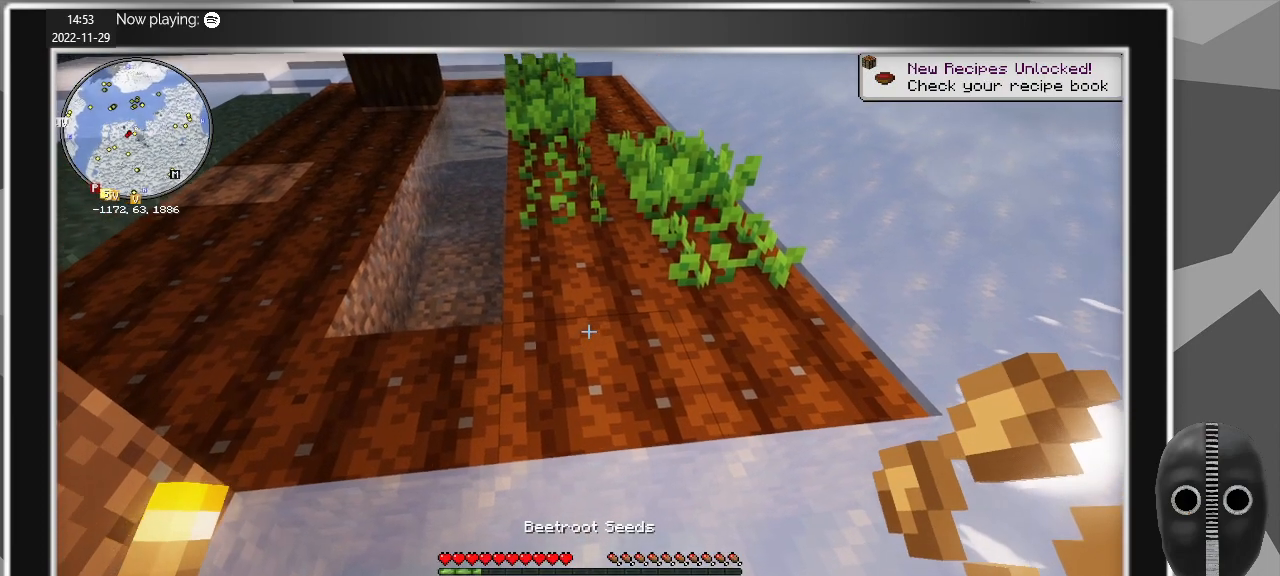
{"keys": [], "mouse": [], "events": []}
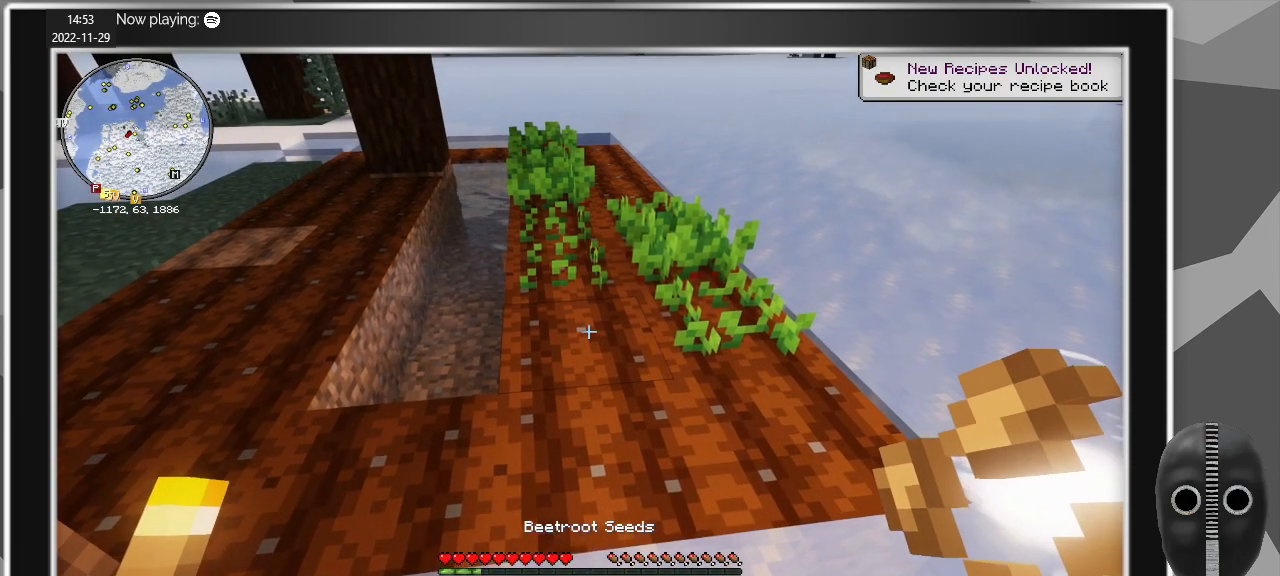
{"keys": [], "mouse": [], "events": []}
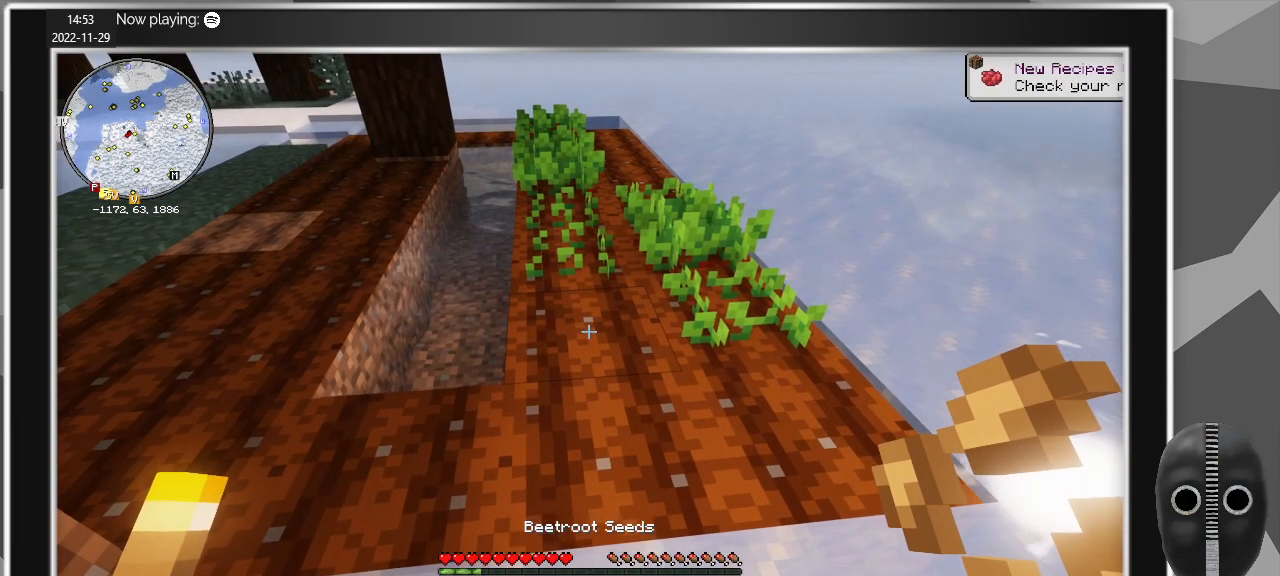
{"keys": [], "mouse": [], "events": []}
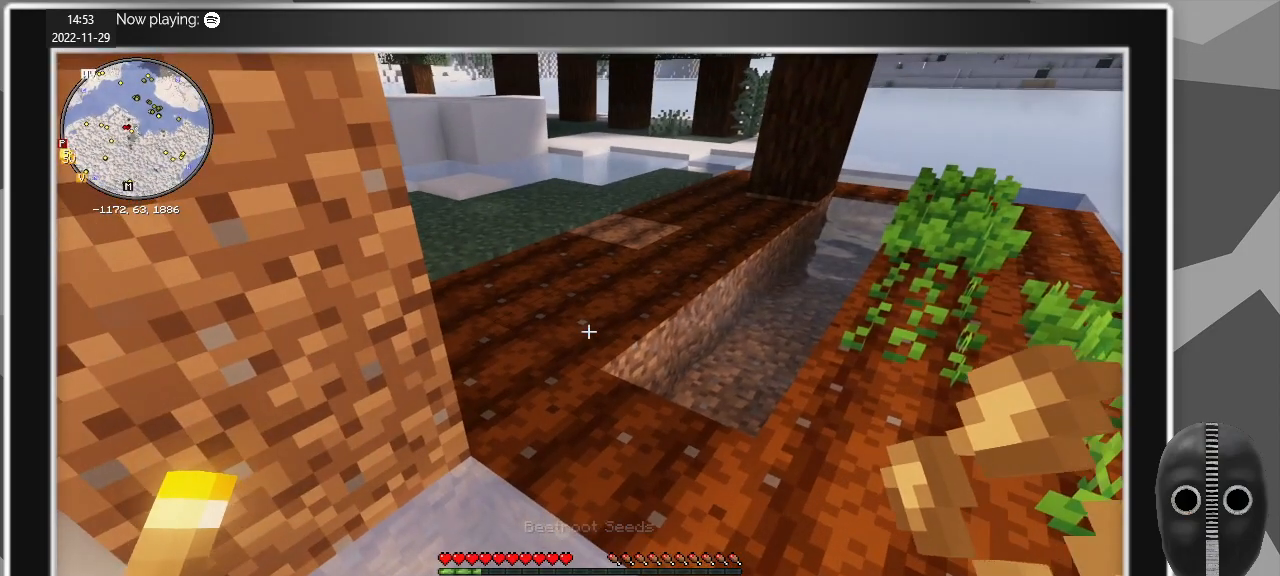
{"keys": [], "mouse": [], "events": []}
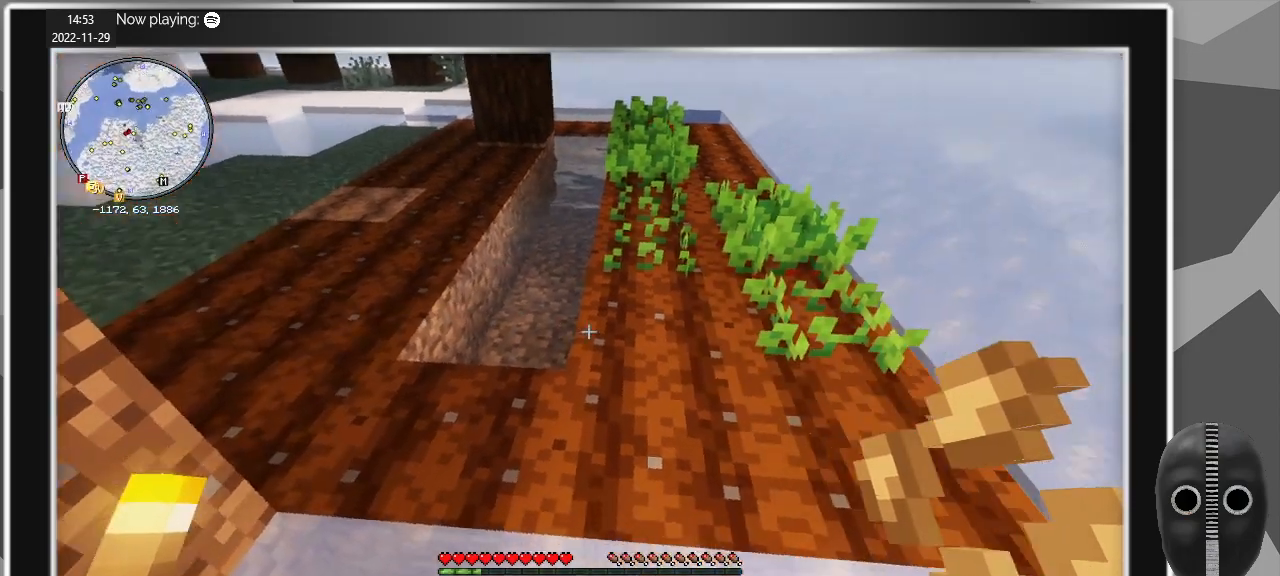
{"keys": [], "mouse": ["right"], "events": [[467, "mouse_right", "down"]]}
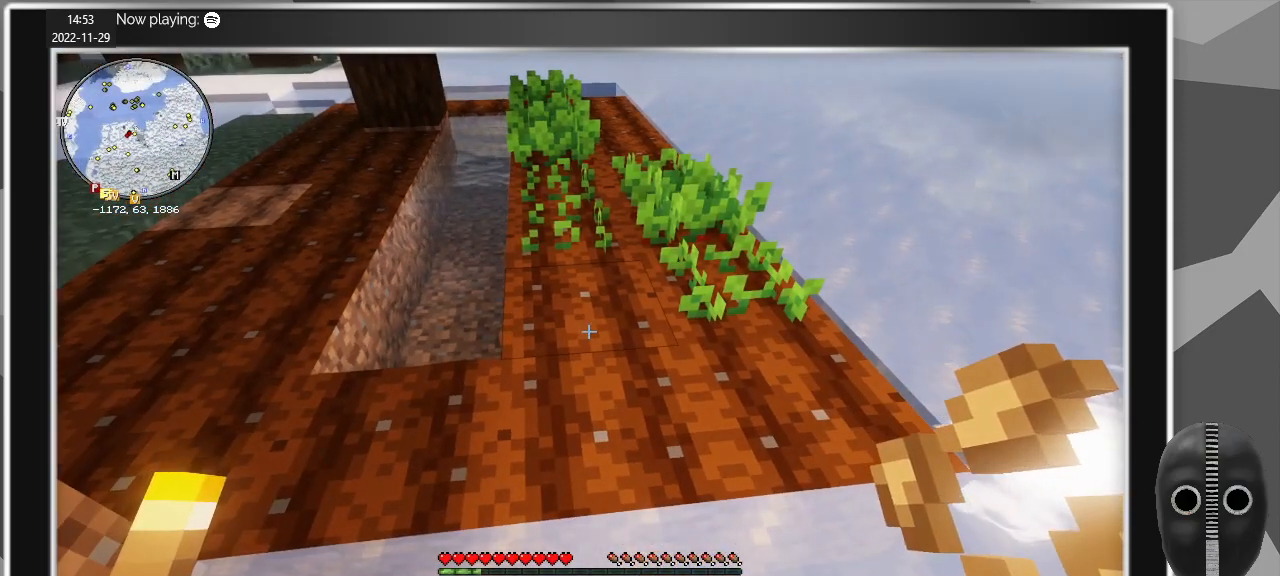
{"keys": [], "mouse": ["right"], "events": [[50, "mouse_right", "up"], [200, "mouse_right", "down"], [250, "mouse_right", "up"], [483, "mouse_right", "down"]]}
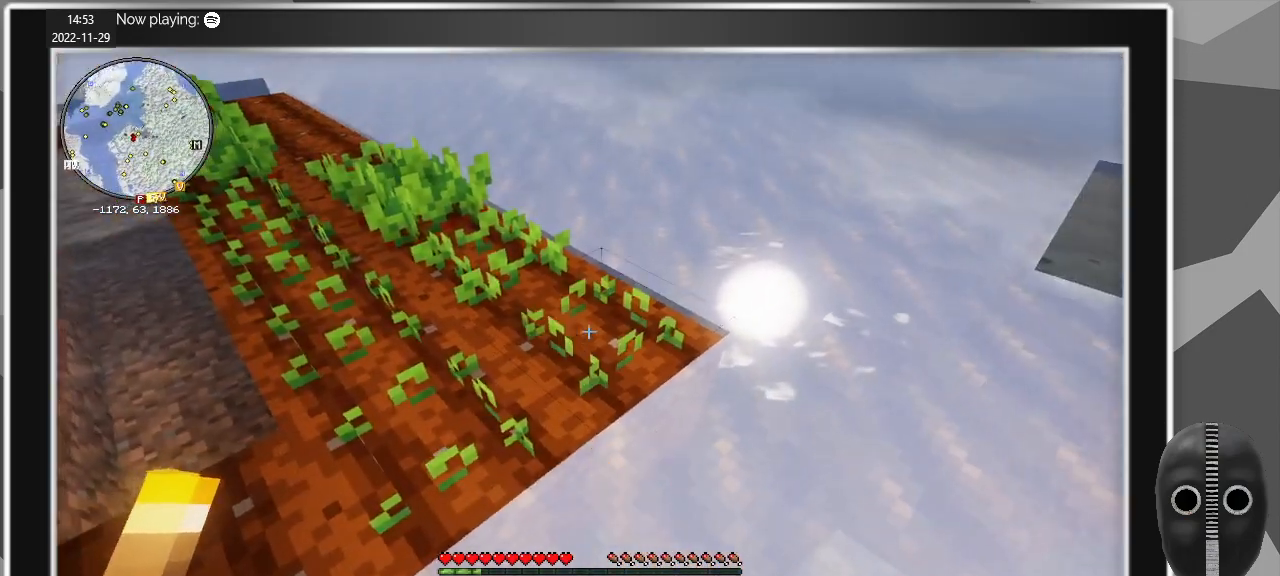
{"keys": ["d", "w"], "mouse": [], "events": [[33, "d", "down"], [33, "mouse_right", "up"], [217, "w", "down"]]}
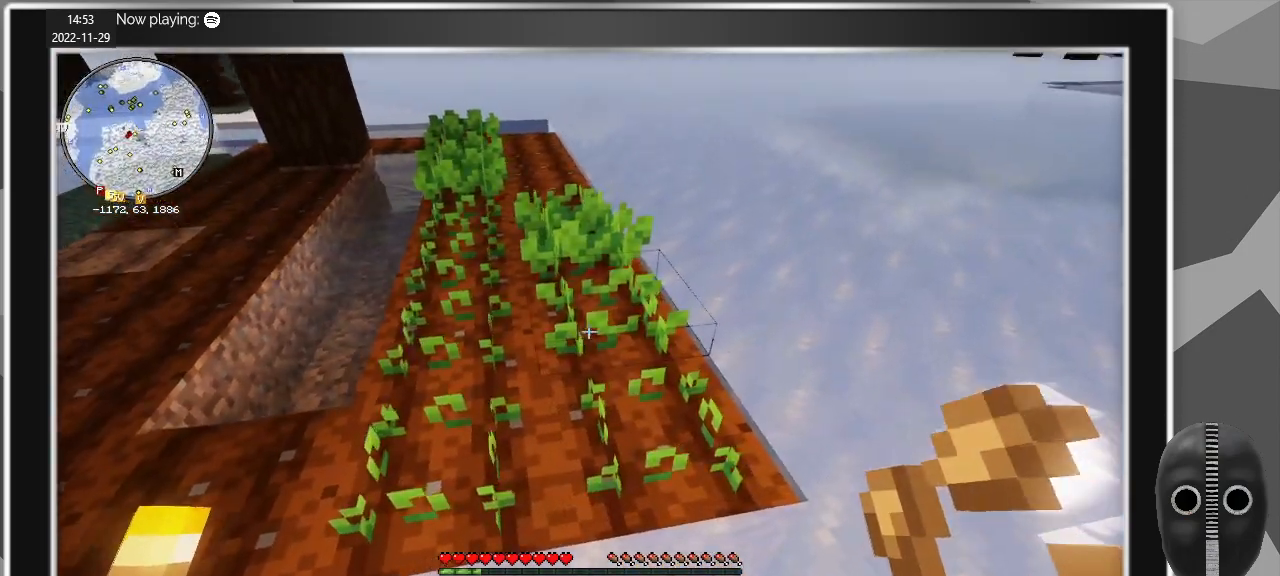
{"keys": ["d", "w"], "mouse": [], "events": []}
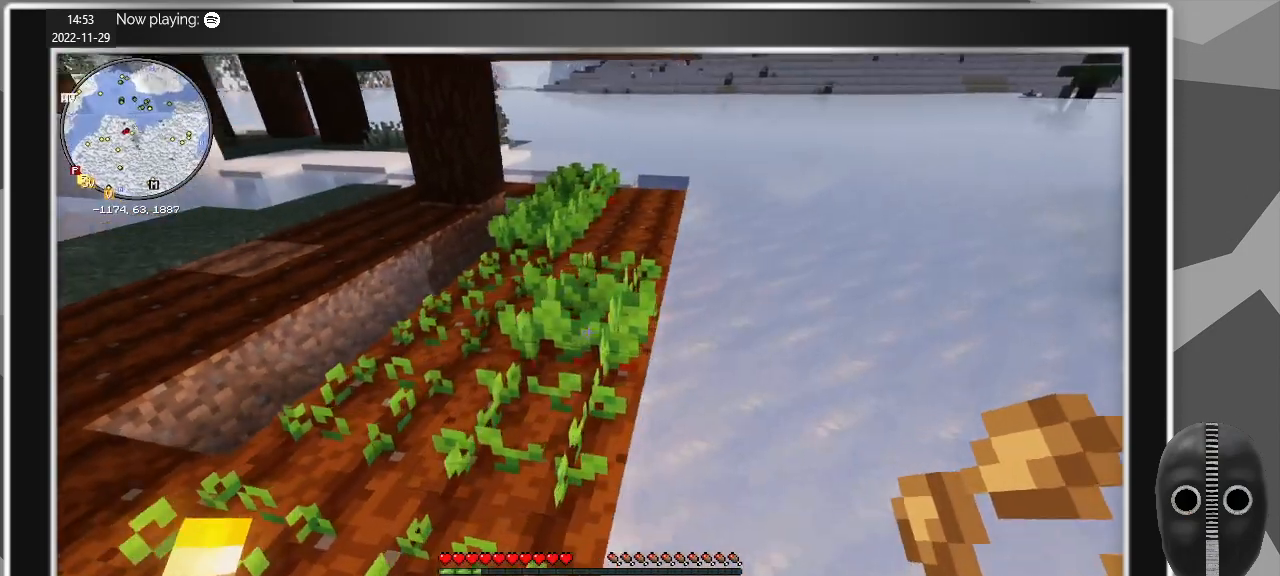
{"keys": ["w"], "mouse": [], "events": [[433, "d", "up"]]}
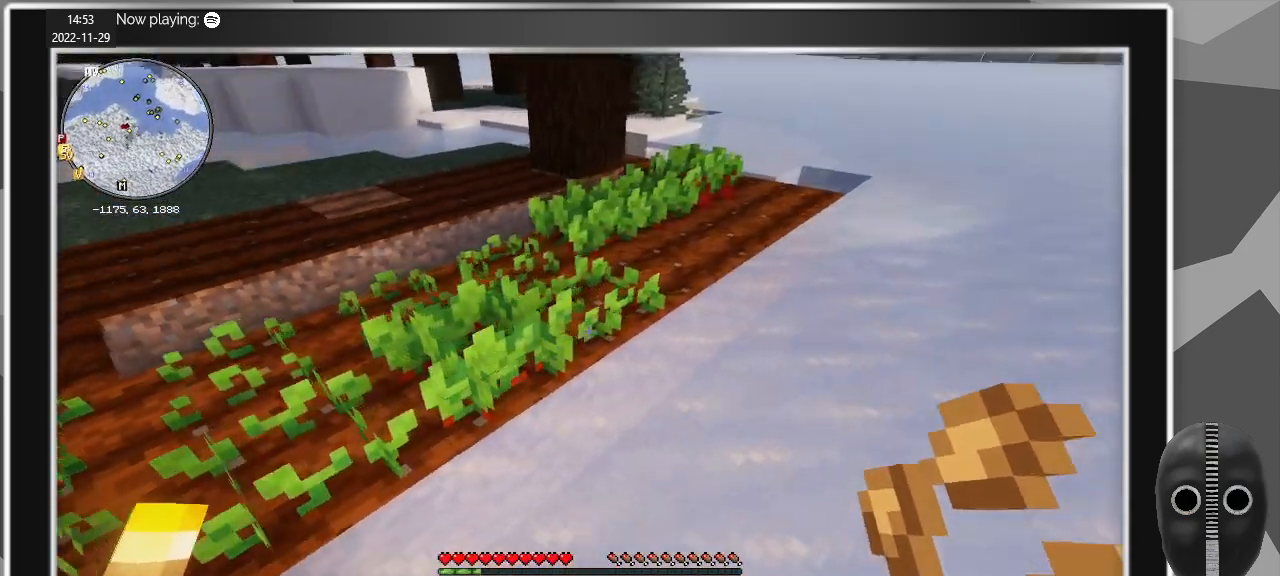
{"keys": ["a"], "mouse": [], "events": [[300, "w", "up"], [350, "a", "down"]]}
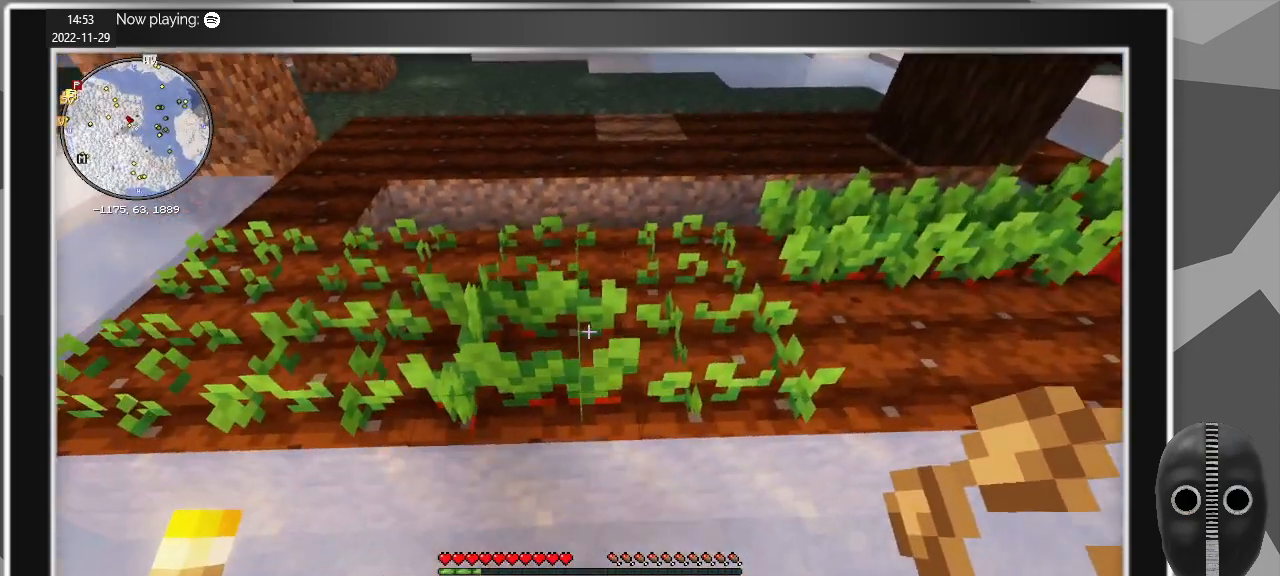
{"keys": ["d"], "mouse": [], "events": [[83, "a", "up"], [283, "d", "down"]]}
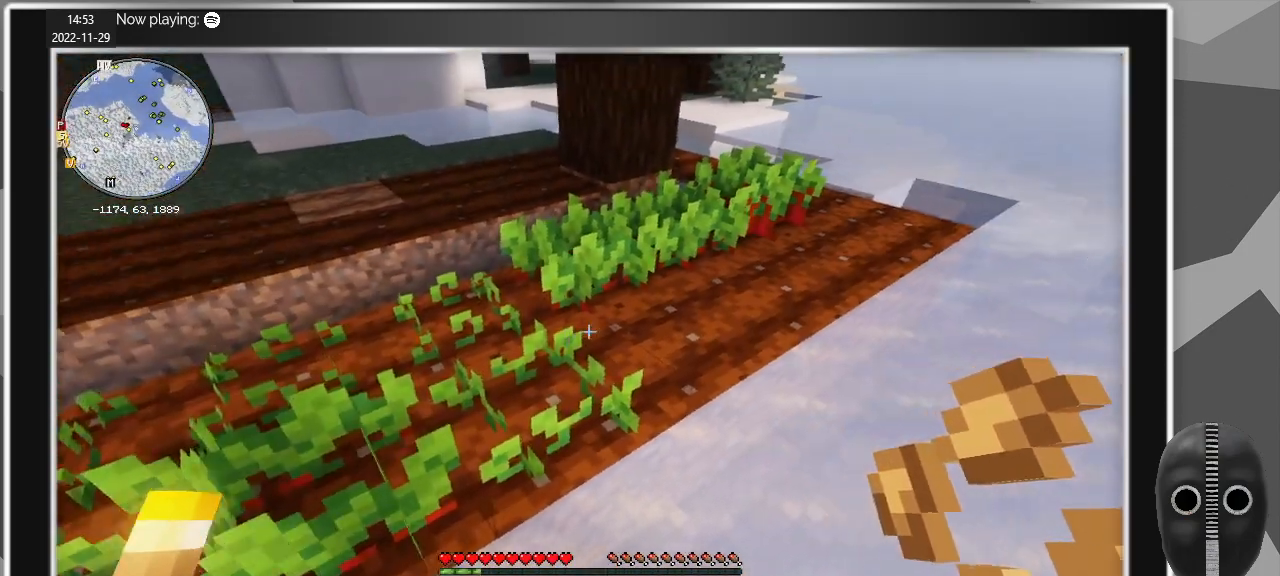
{"keys": [], "mouse": [], "events": [[17, "w", "down"], [300, "w", "up"], [483, "d", "up"]]}
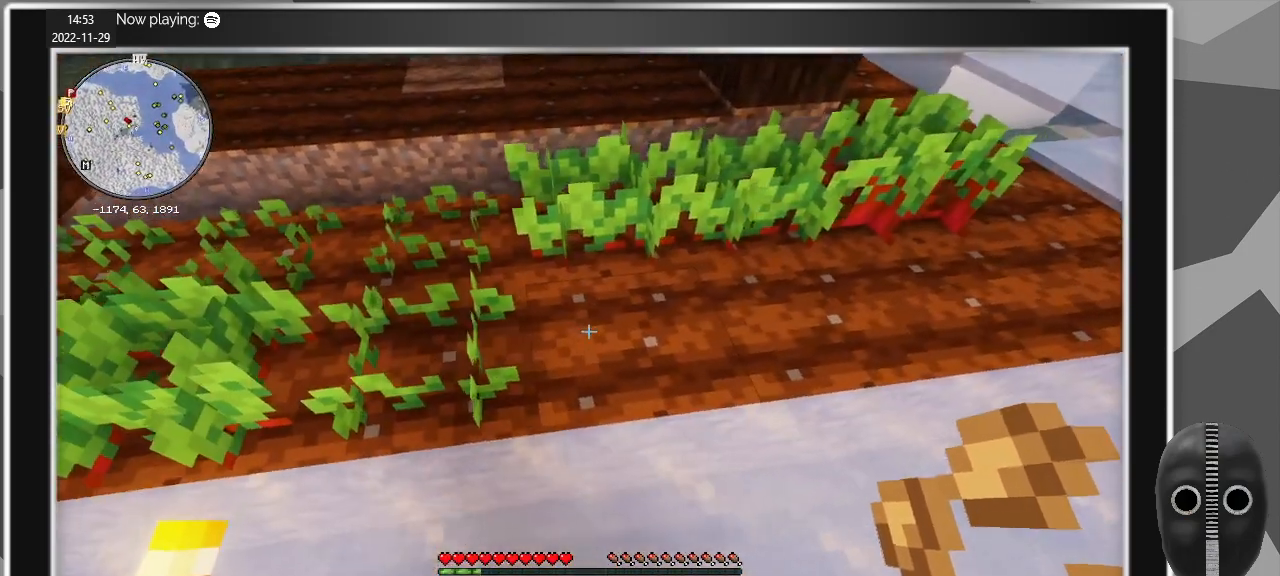
{"keys": ["d"], "mouse": [], "events": [[83, "mouse_right", "down"], [167, "d", "down"], [217, "mouse_right", "up"], [400, "mouse_right", "down"], [500, "mouse_right", "up"]]}
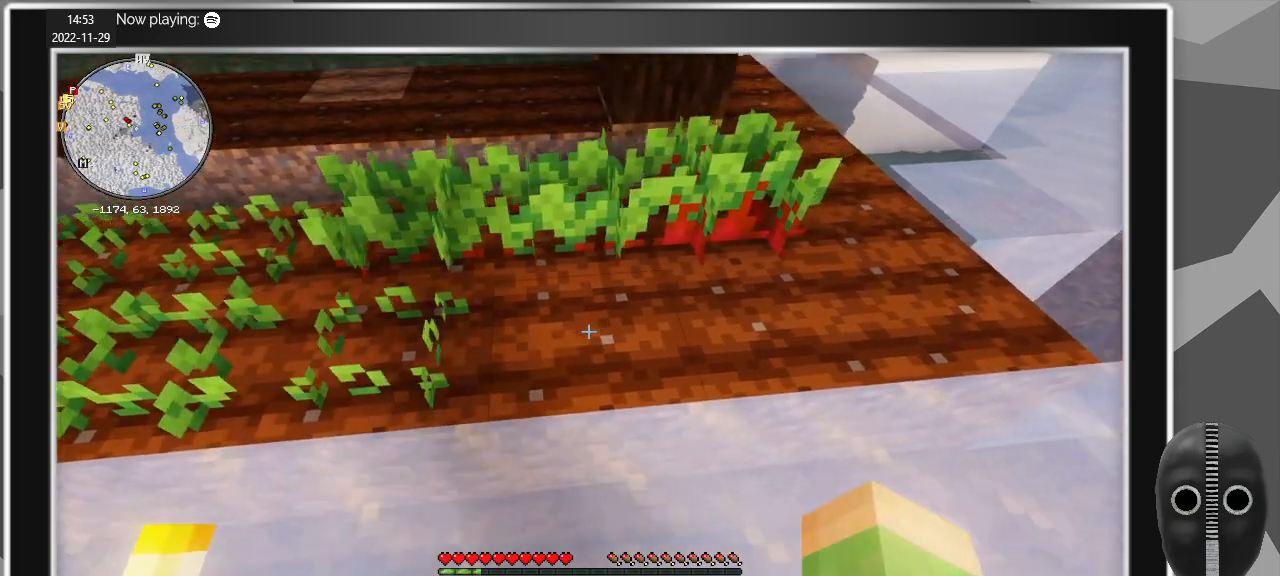
{"keys": ["w"], "mouse": [], "events": [[33, "w", "down"], [133, "d", "up"], [133, "w", "up"], [317, "a", "down"], [367, "w", "down"], [467, "a", "up"]]}
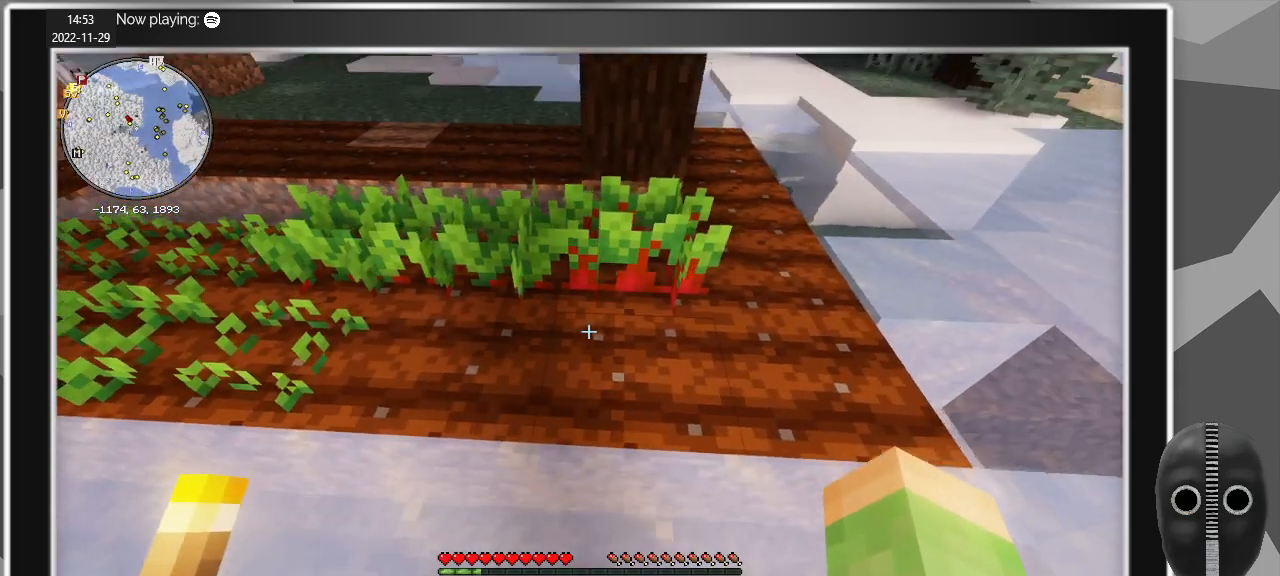
{"keys": [], "mouse": [], "events": [[150, "w", "up"]]}
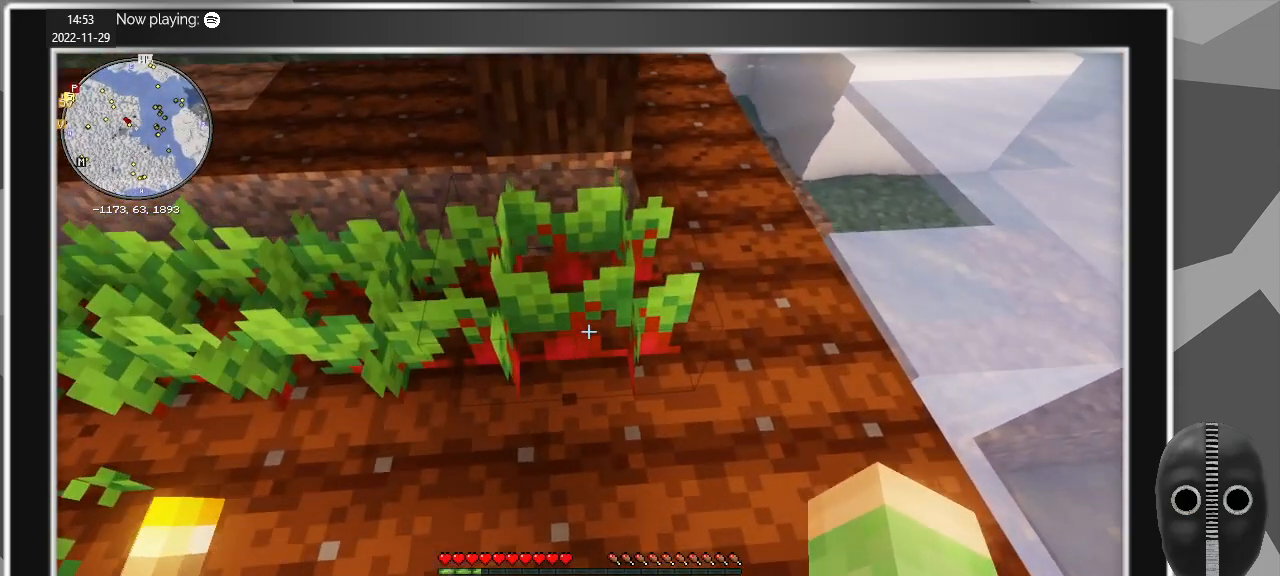
{"keys": [], "mouse": [], "events": [[167, "mouse_left", "down"], [250, "mouse_left", "up"]]}
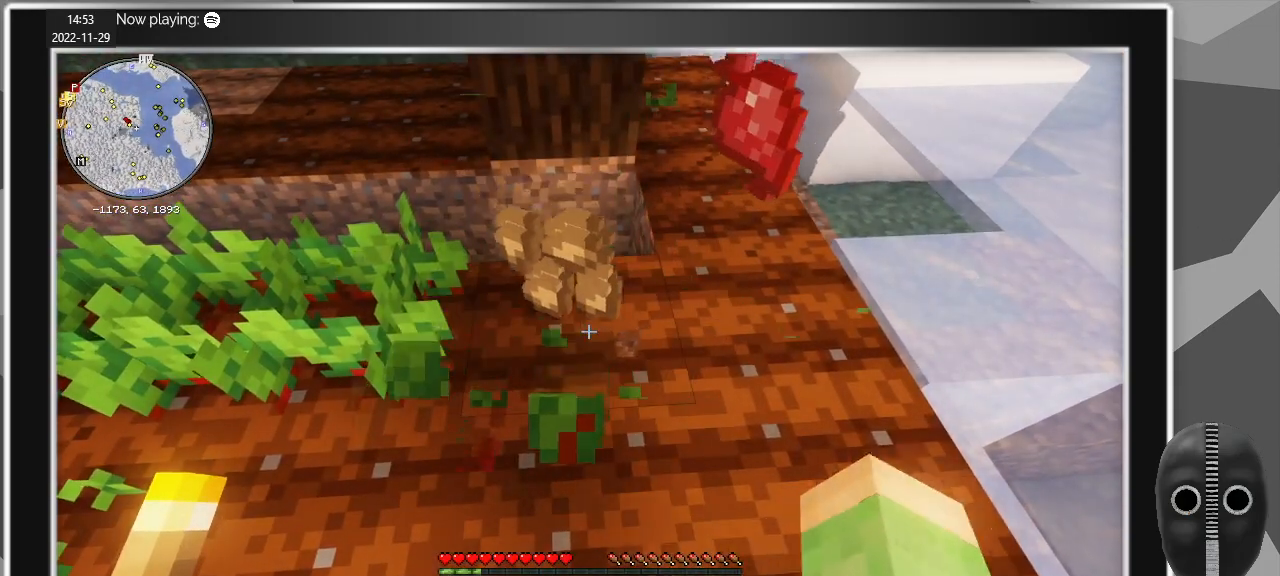
{"keys": [], "mouse": [], "events": [[50, "w", "down"], [183, "w", "up"]]}
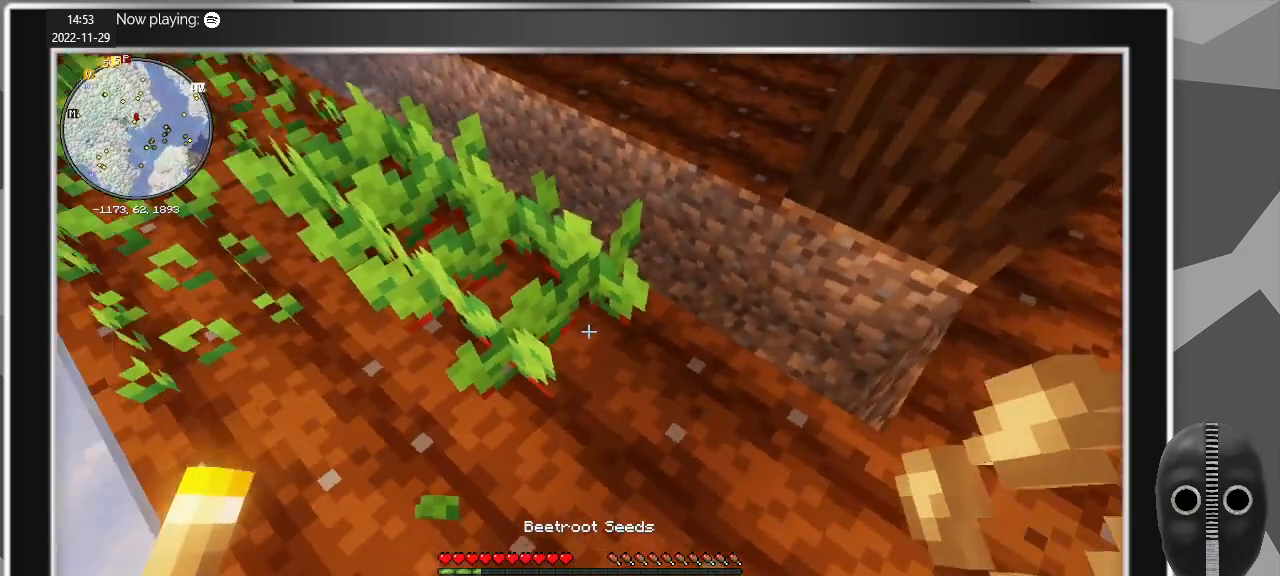
{"keys": [], "mouse": [], "events": [[17, "s", "down"], [100, "a", "down"], [200, "s", "up"], [383, "a", "up"]]}
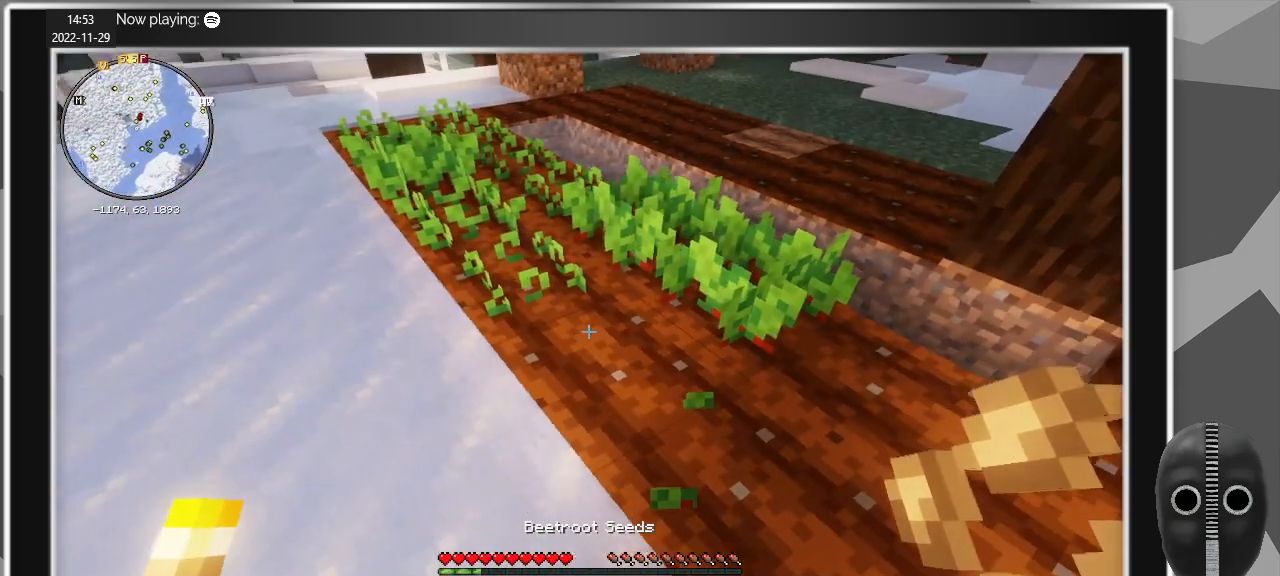
{"keys": [], "mouse": [], "events": [[217, "mouse_wheel_down", "down"], [267, "mouse_wheel_down", "up"]]}
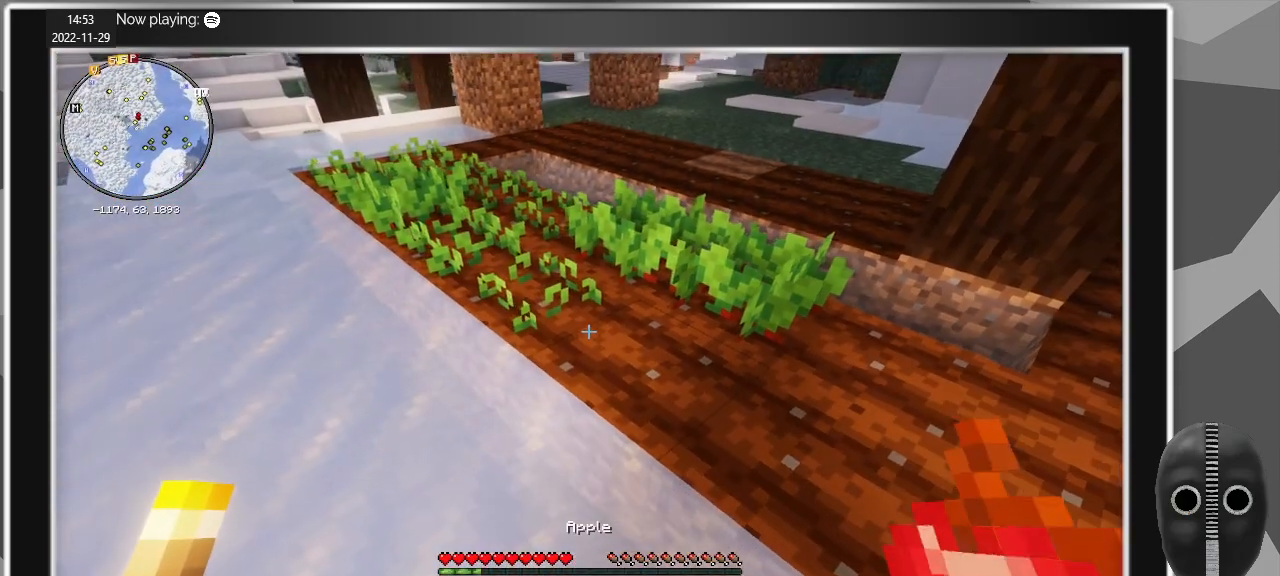
{"keys": [], "mouse": [], "events": [[50, "mouse_wheel_down", "down"], [83, "mouse_wheel_down", "up"], [233, "mouse_wheel_up", "down"], [283, "mouse_wheel_up", "up"]]}
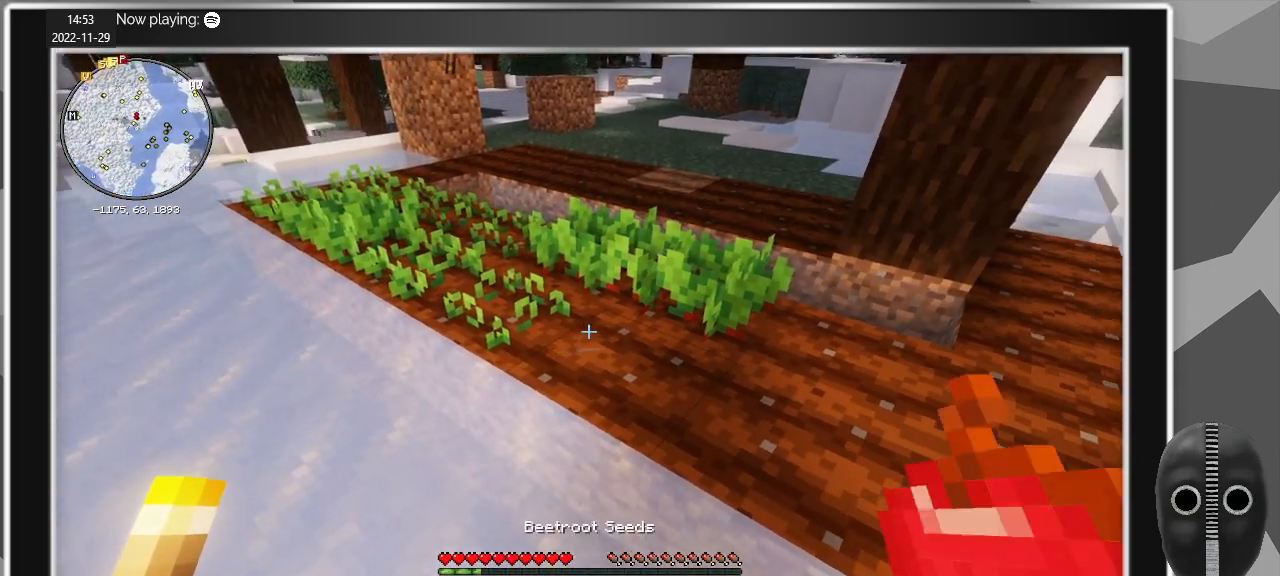
{"keys": ["d"], "mouse": [], "events": [[383, "mouse_right", "down"], [433, "d", "down"], [483, "mouse_right", "up"]]}